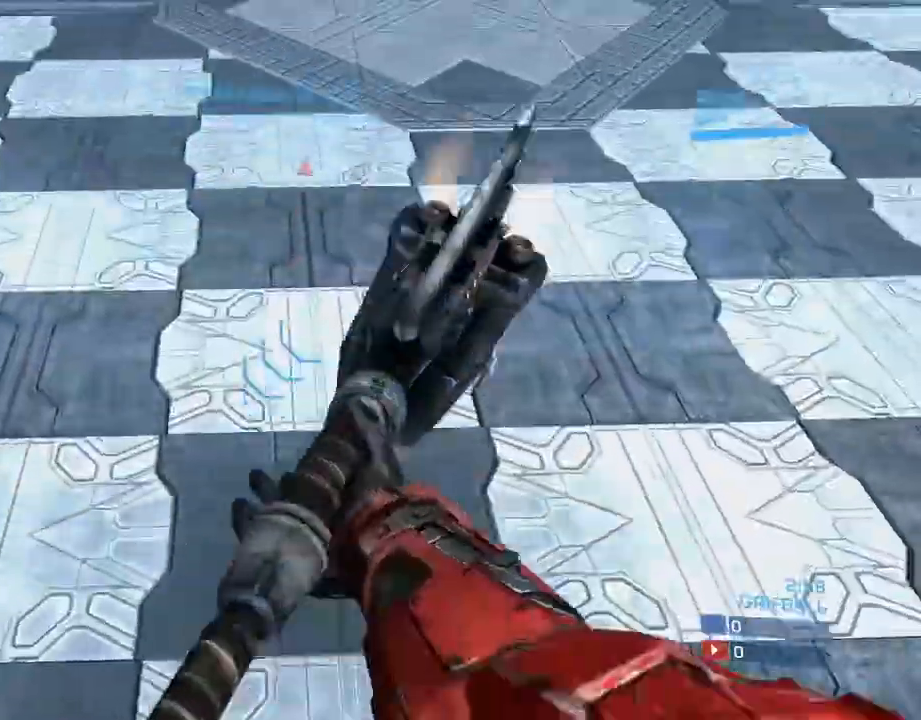
Gameplay with a controller (Xbox layout); each line is a JSON object with the inputs held at the frame after it. "events" lists button and stick changes between this image and that frame as [ms after this image, input, new state], when the widget could be followed in between.
{"buttons": [], "left_stick": "up", "right_stick": "left", "events": [[167, "R2", "down"], [267, "R2", "up"], [333, "R2", "down"], [400, "right_stick", "down-left"], [500, "R2", "up"], [500, "right_stick", "left"]]}
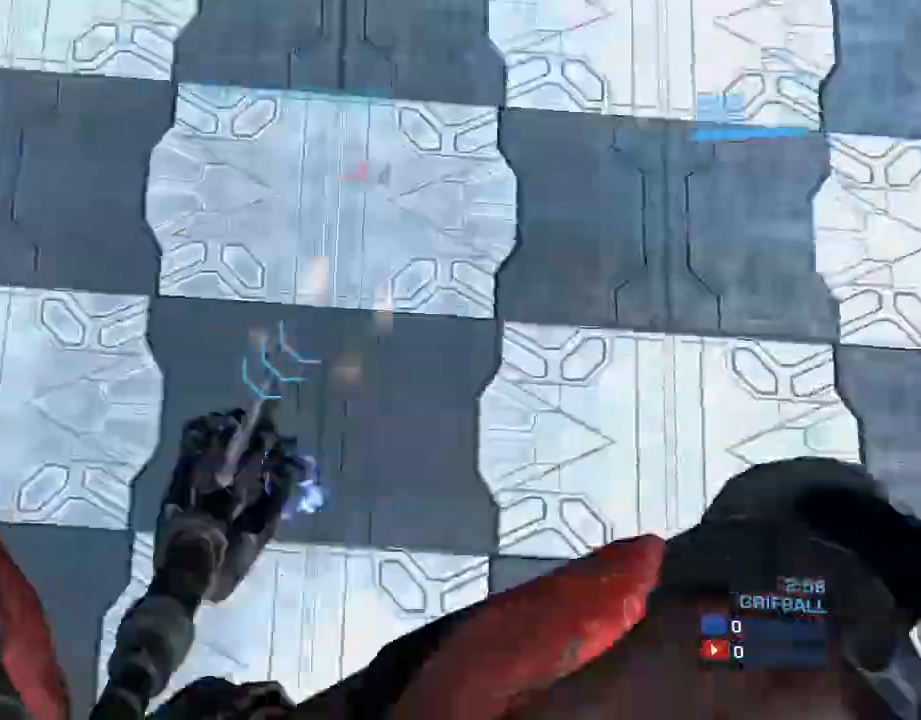
{"buttons": [], "left_stick": "down", "right_stick": "up-left", "events": [[133, "left_stick", "up-right"], [200, "right_stick", "up-left"], [300, "left_stick", "down-right"], [433, "left_stick", "down"]]}
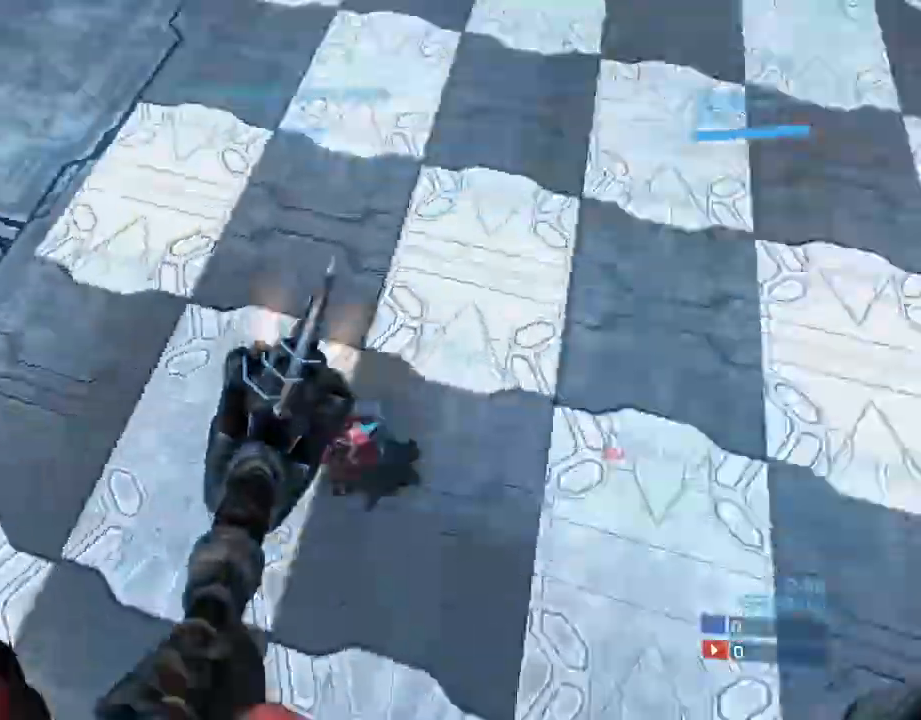
{"buttons": [], "left_stick": "down", "right_stick": "up-left", "events": [[200, "right_stick", "left"], [333, "R2", "down"], [367, "right_stick", "up-left"], [500, "R2", "up"]]}
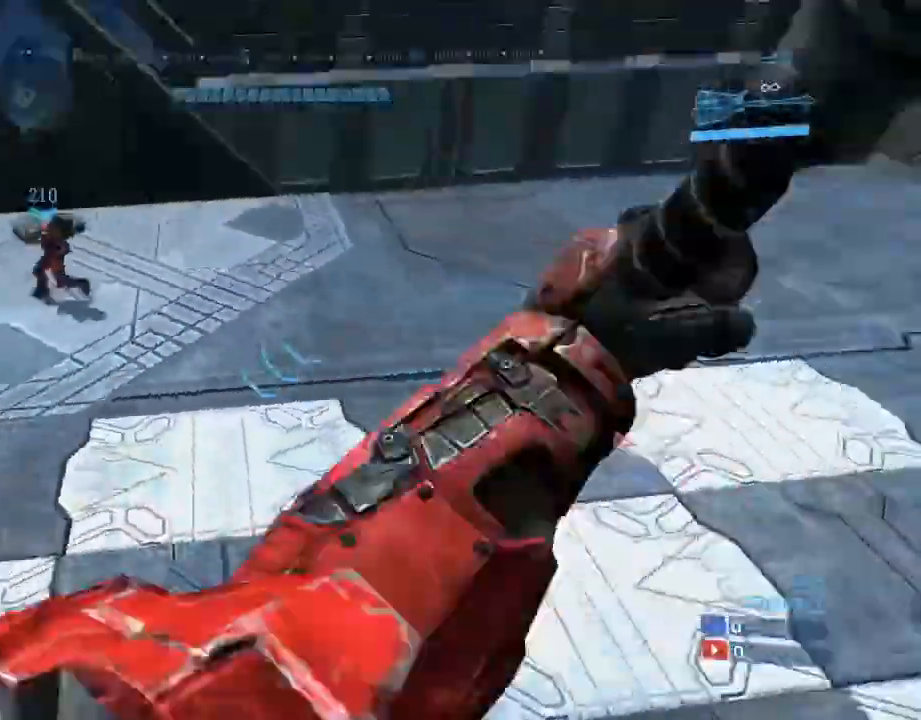
{"buttons": [], "left_stick": "down", "right_stick": "right", "events": [[33, "R2", "down"], [167, "R2", "up"], [233, "right_stick", "center"], [333, "right_stick", "right"]]}
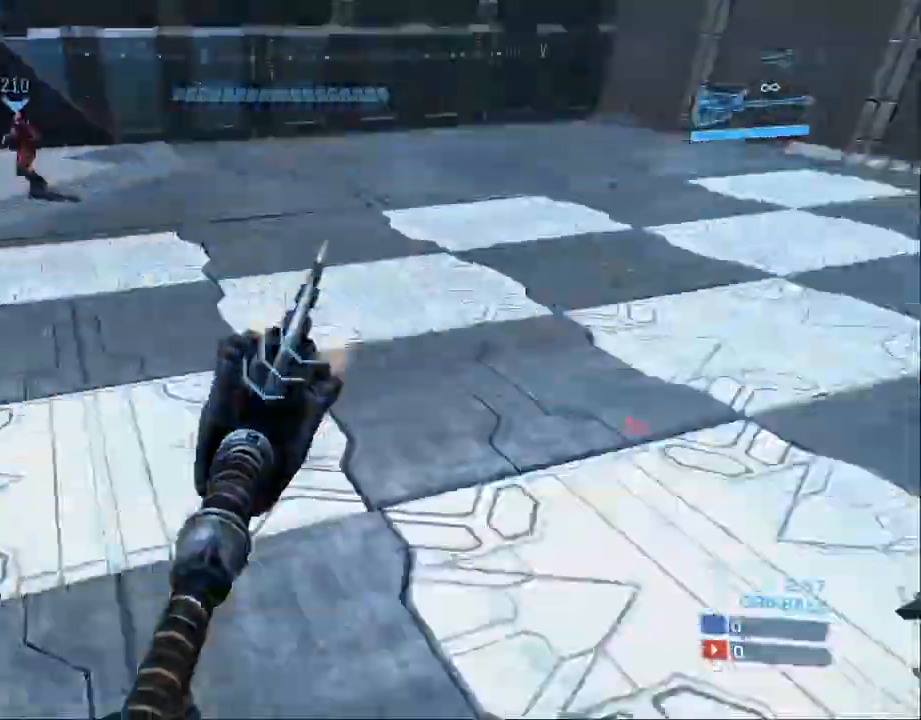
{"buttons": [], "left_stick": "up-right", "right_stick": "right", "events": [[200, "left_stick", "down-right"], [400, "left_stick", "up-right"]]}
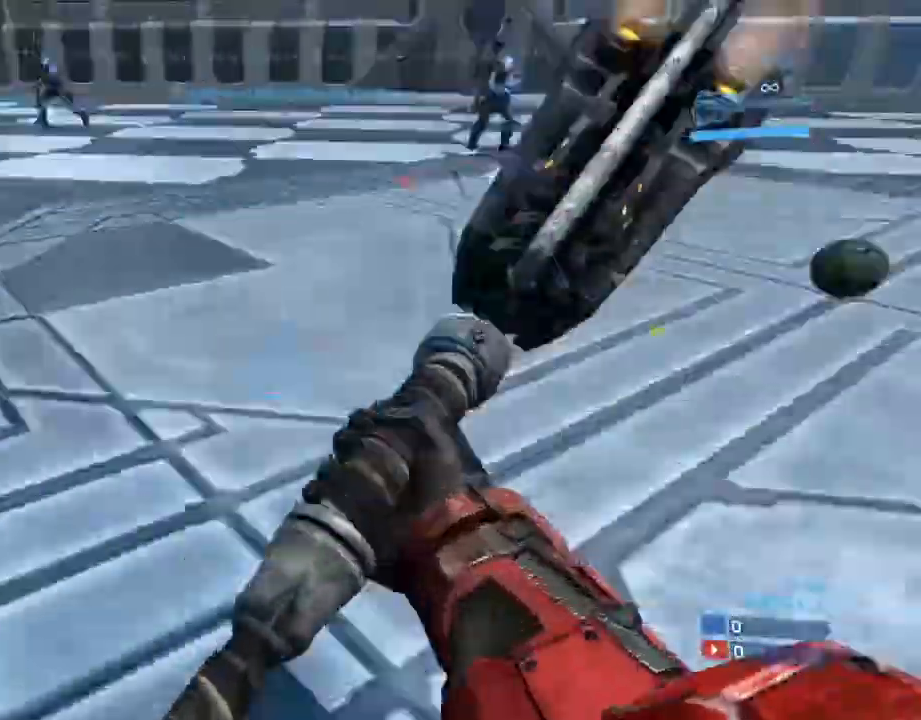
{"buttons": [], "left_stick": "up-right", "right_stick": "up-right", "events": [[67, "right_stick", "center"], [433, "right_stick", "up-right"]]}
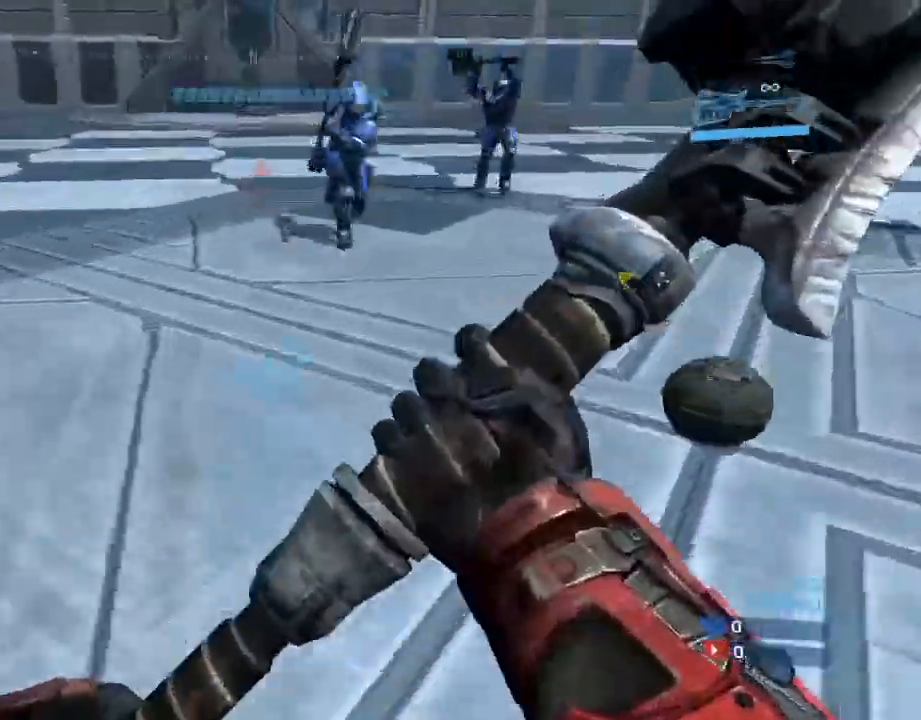
{"buttons": [], "left_stick": "up-right", "right_stick": "center", "events": [[33, "right_stick", "center"], [67, "R2", "down"], [133, "A", "down"], [333, "A", "up"], [367, "R2", "up"]]}
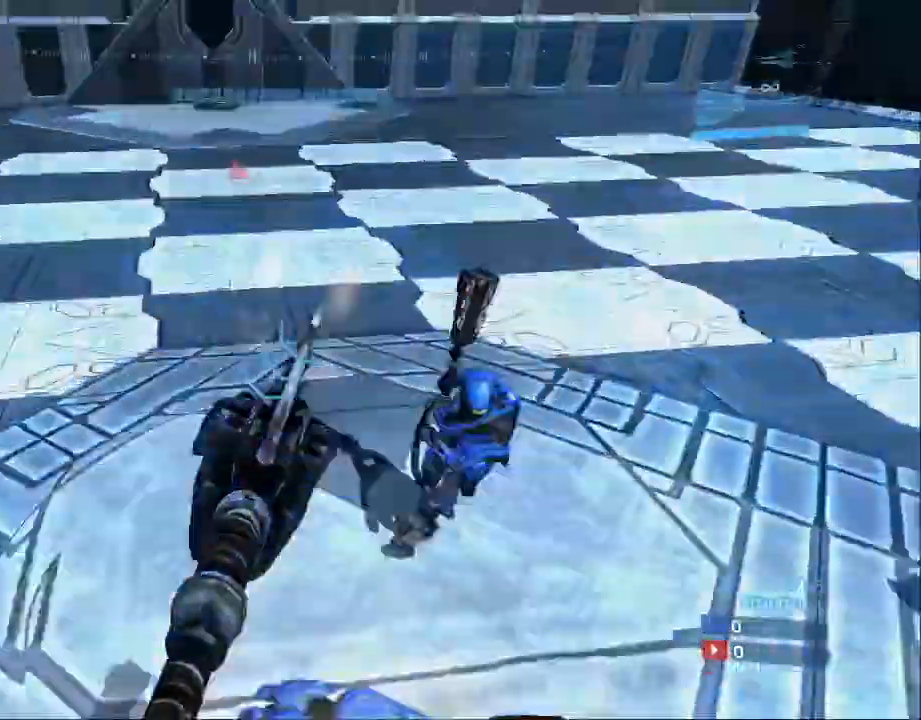
{"buttons": [], "left_stick": "up-right", "right_stick": "down", "events": [[133, "right_stick", "down"], [333, "right_stick", "center"], [467, "right_stick", "down"]]}
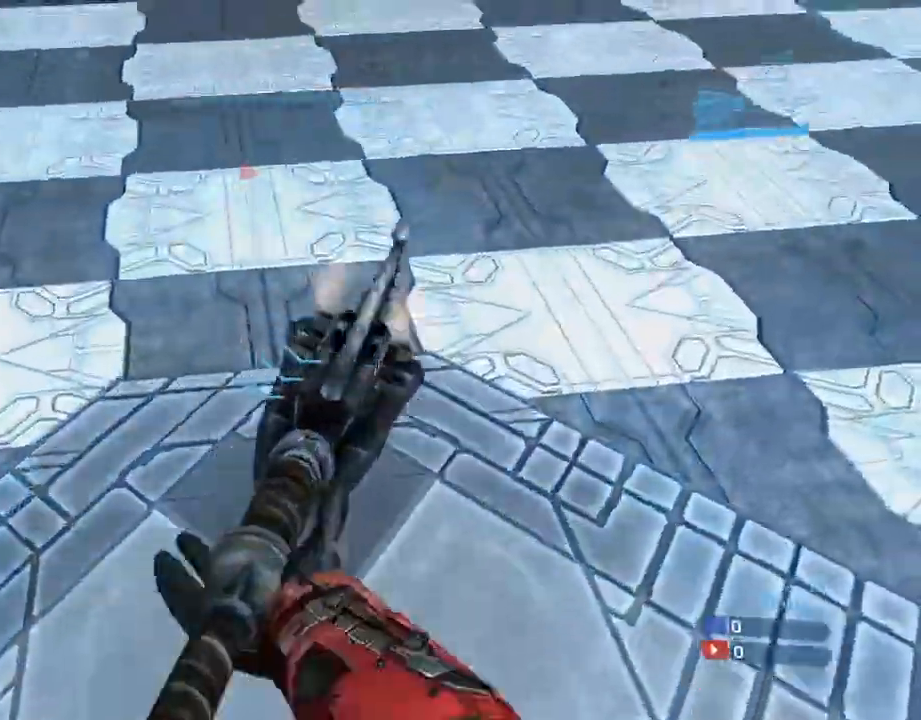
{"buttons": [], "left_stick": "down-left", "right_stick": "left", "events": [[33, "right_stick", "down-left"], [200, "left_stick", "right"], [267, "right_stick", "left"], [300, "R2", "down"], [367, "left_stick", "down"], [467, "R2", "up"], [500, "left_stick", "down-left"]]}
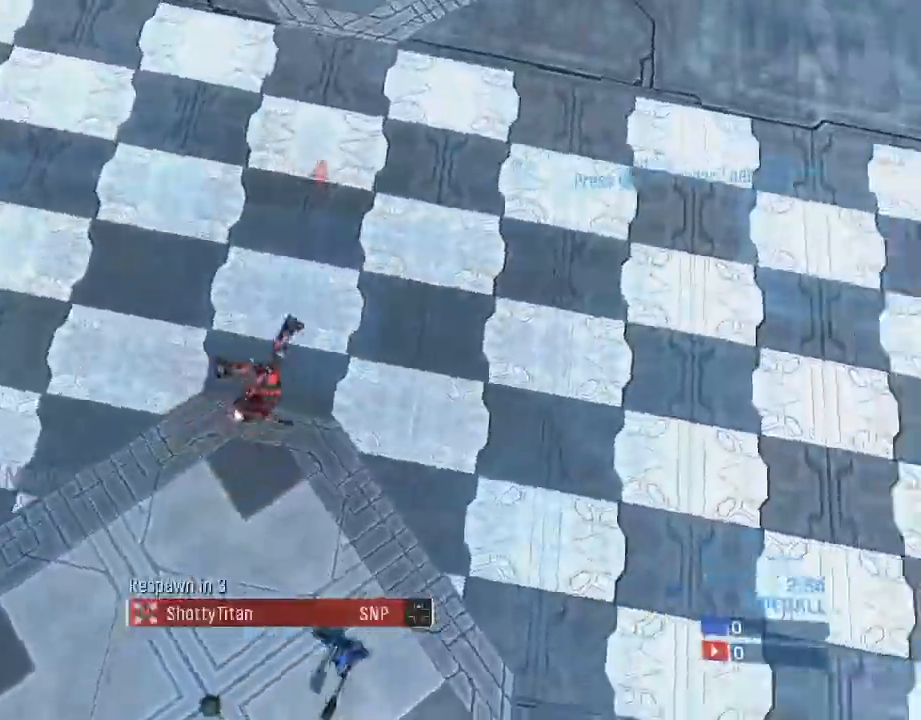
{"buttons": [], "left_stick": "center", "right_stick": "center", "events": [[133, "left_stick", "center"], [133, "right_stick", "center"]]}
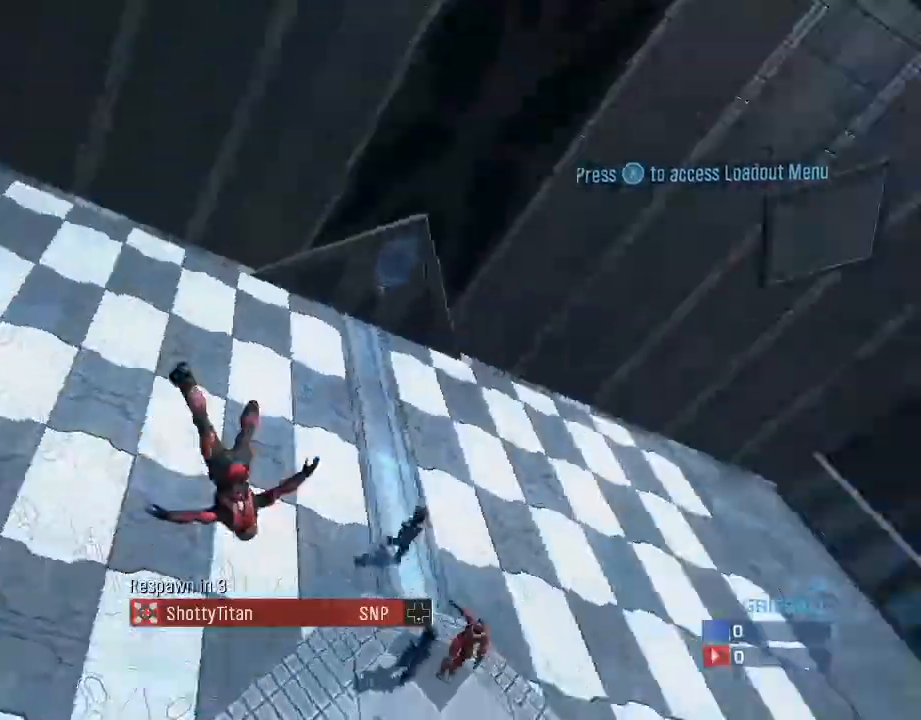
{"buttons": [], "left_stick": "center", "right_stick": "center", "events": [[33, "right_stick", "up-right"], [233, "right_stick", "left"], [433, "right_stick", "center"]]}
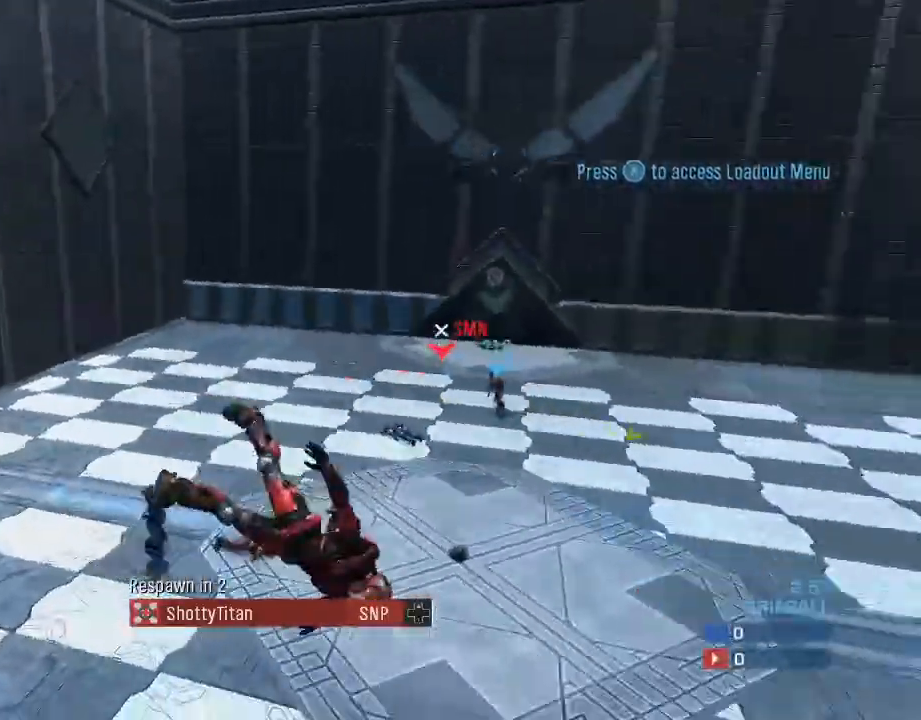
{"buttons": [], "left_stick": "center", "right_stick": "center", "events": []}
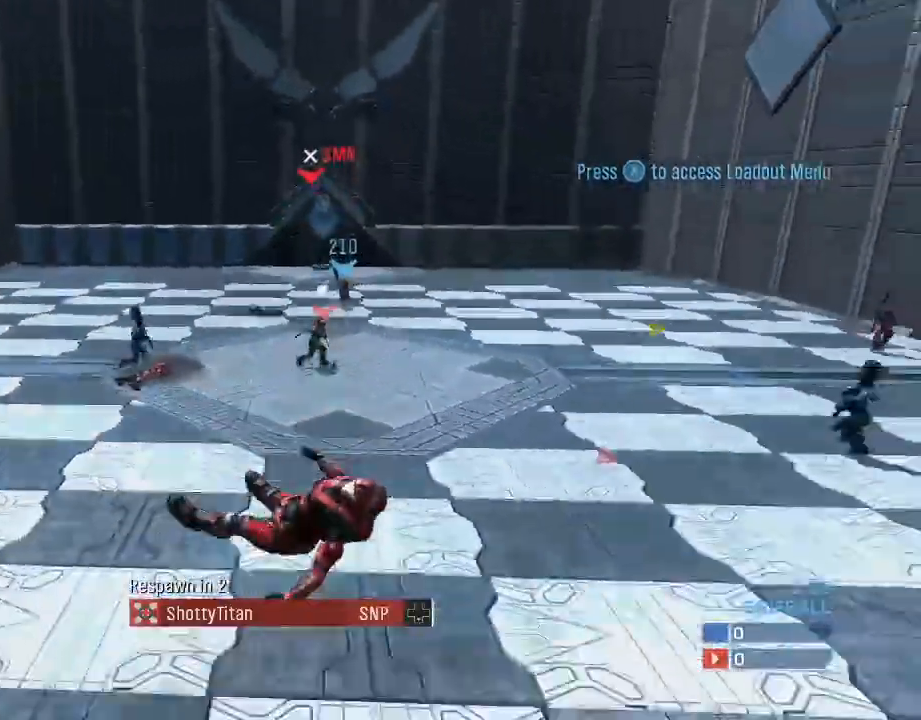
{"buttons": [], "left_stick": "center", "right_stick": "center", "events": []}
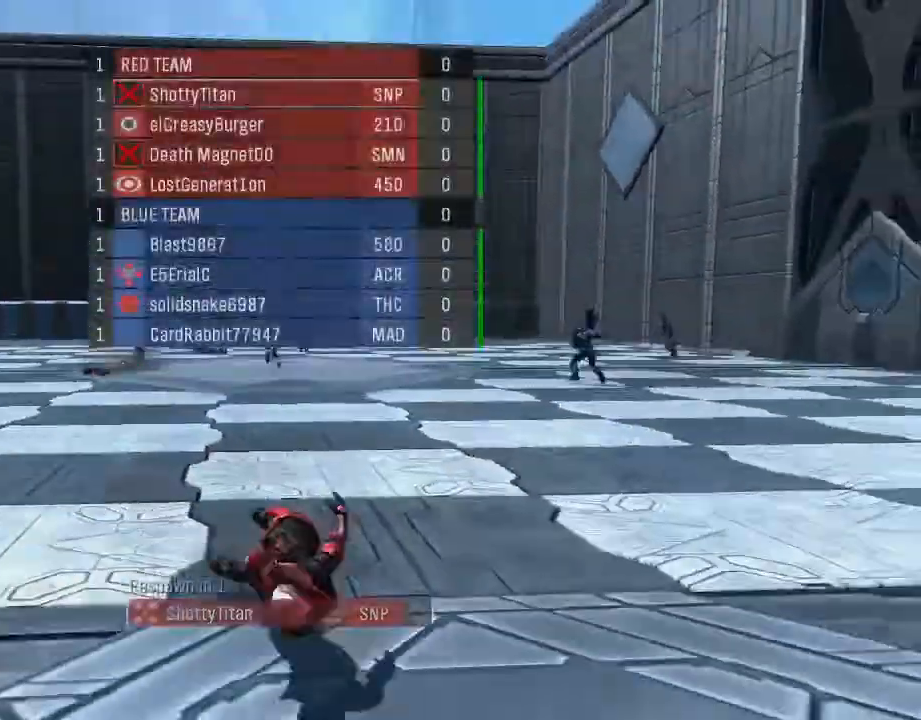
{"buttons": [], "left_stick": "center", "right_stick": "center", "events": []}
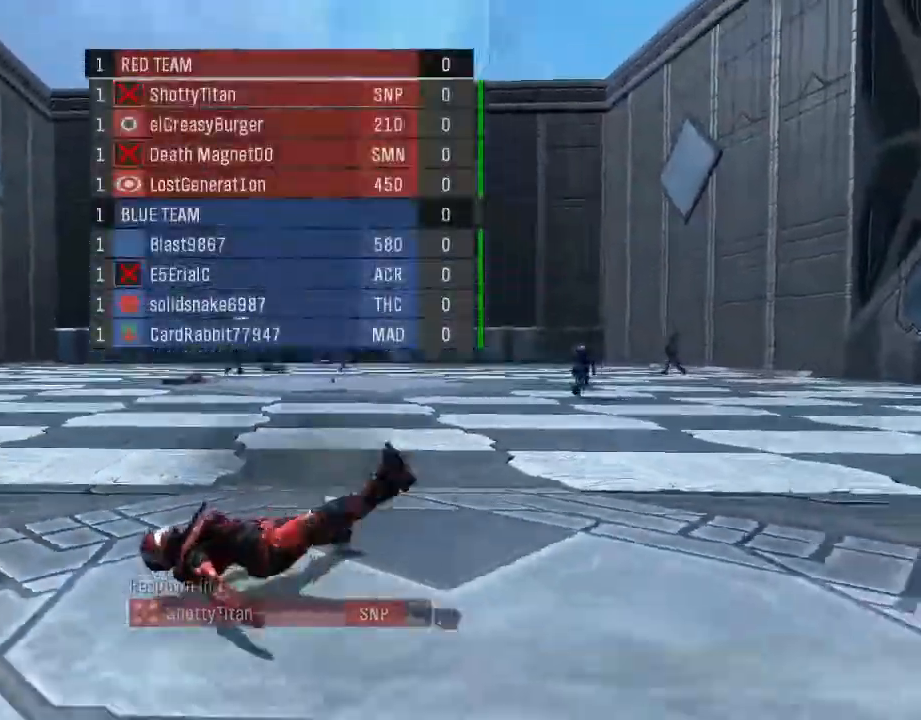
{"buttons": [], "left_stick": "up", "right_stick": "center", "events": [[333, "left_stick", "up"]]}
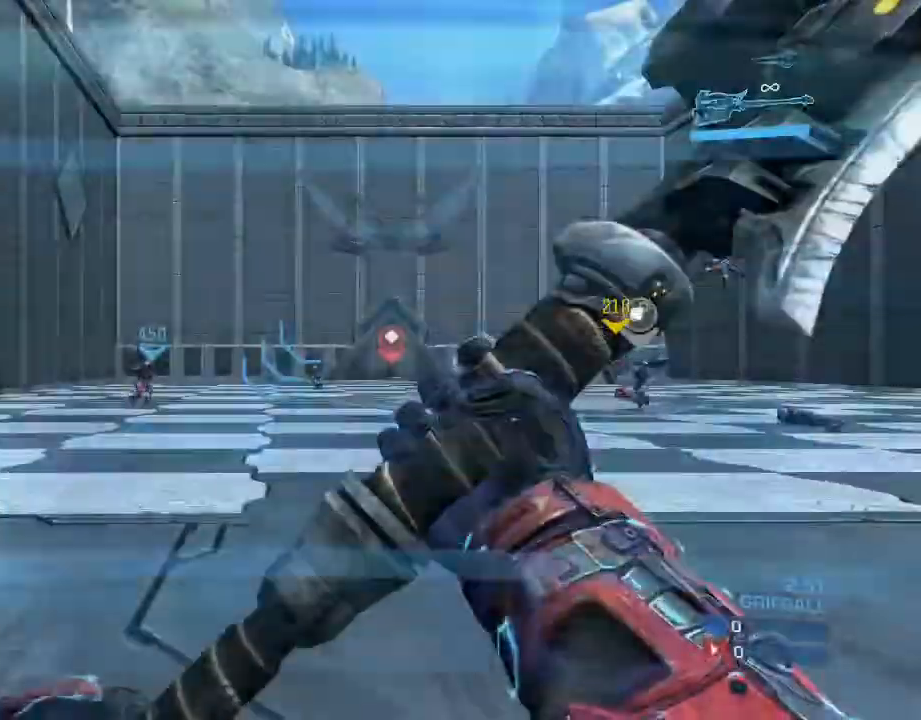
{"buttons": [], "left_stick": "down-left", "right_stick": "up", "events": [[33, "right_stick", "down"], [233, "right_stick", "right"], [267, "left_stick", "up-left"], [433, "right_stick", "up"], [467, "left_stick", "down-left"]]}
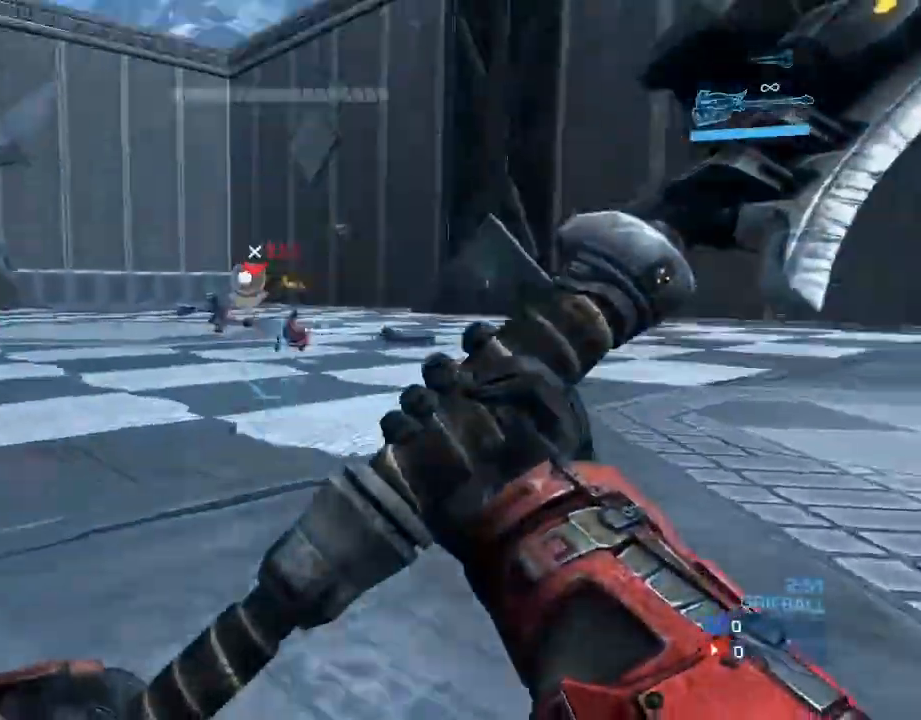
{"buttons": [], "left_stick": "up-left", "right_stick": "down-left", "events": [[33, "right_stick", "center"], [267, "left_stick", "left"], [333, "right_stick", "right"], [433, "left_stick", "up-left"], [467, "right_stick", "down-left"]]}
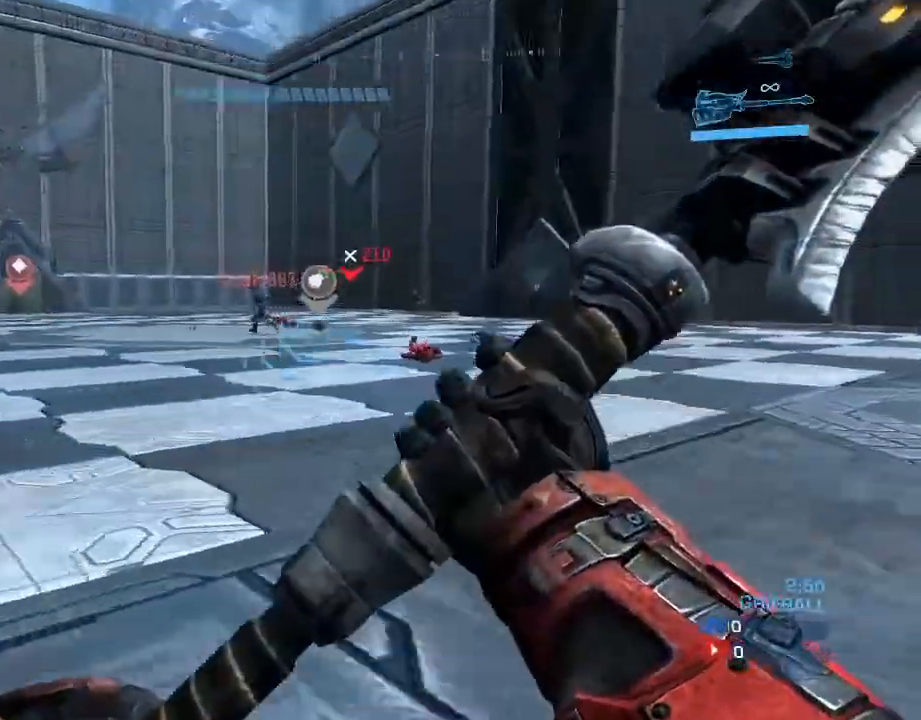
{"buttons": ["R2"], "left_stick": "up-left", "right_stick": "center", "events": [[200, "R2", "down"], [433, "right_stick", "center"]]}
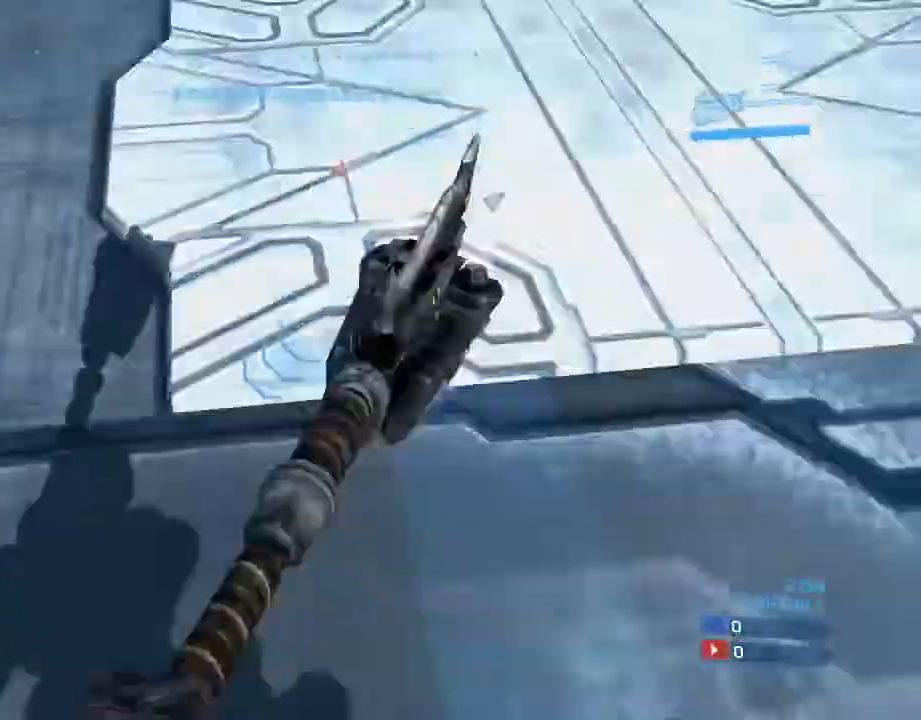
{"buttons": [], "left_stick": "up", "right_stick": "up-right", "events": [[33, "A", "down"], [100, "left_stick", "up"], [200, "A", "up"], [233, "R2", "up"], [333, "right_stick", "up-right"]]}
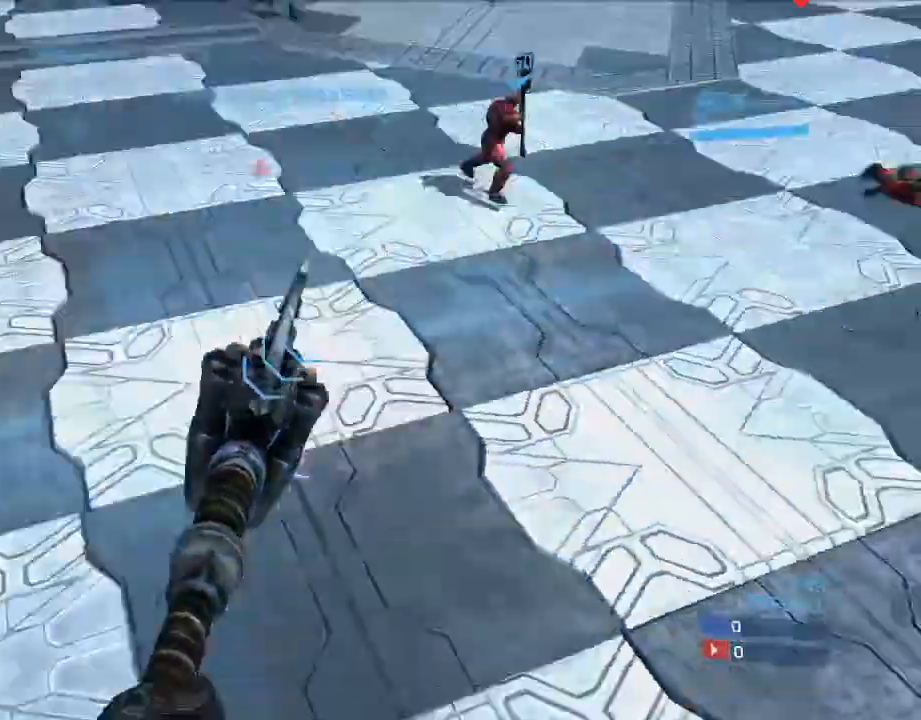
{"buttons": [], "left_stick": "up-left", "right_stick": "center", "events": [[33, "left_stick", "up-left"], [133, "right_stick", "center"], [333, "right_stick", "right"], [467, "right_stick", "center"]]}
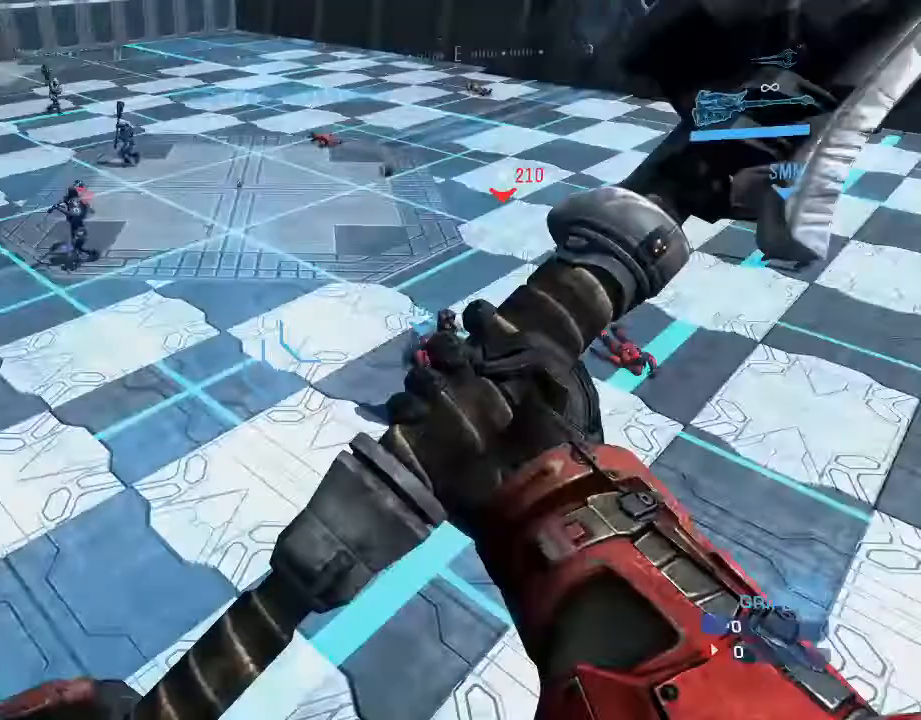
{"buttons": [], "left_stick": "up", "right_stick": "center", "events": [[267, "left_stick", "up"]]}
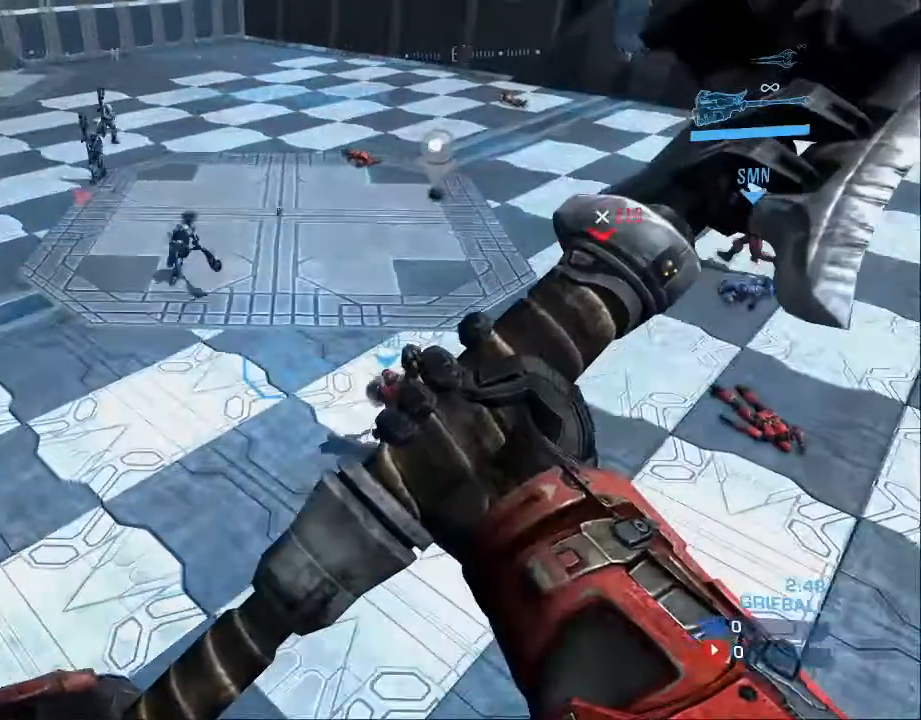
{"buttons": [], "left_stick": "up-left", "right_stick": "up", "events": [[67, "right_stick", "up"], [100, "left_stick", "up-left"], [233, "right_stick", "center"], [467, "right_stick", "up"]]}
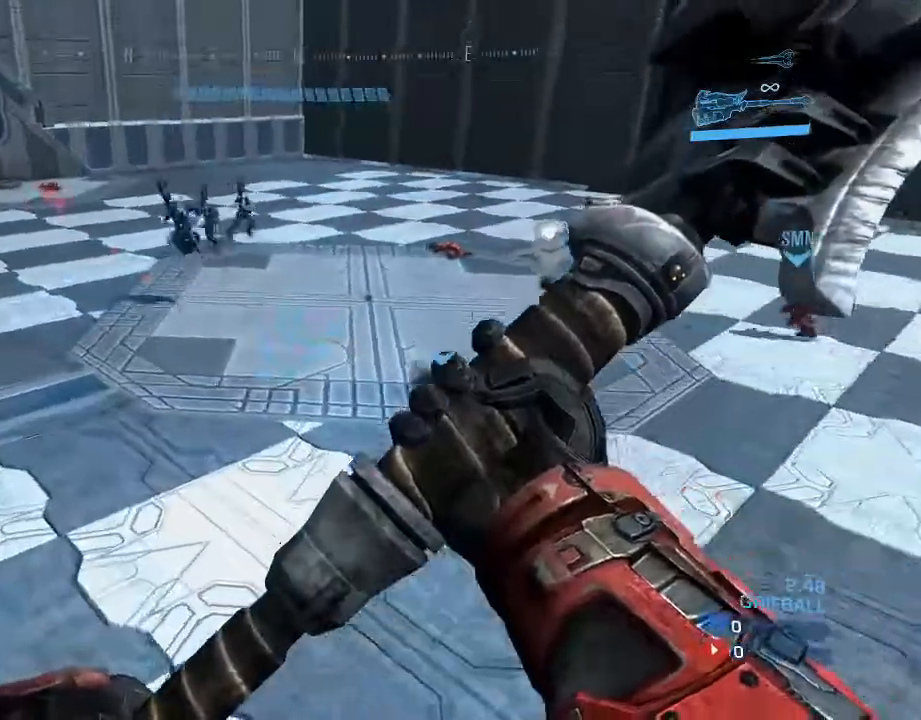
{"buttons": [], "left_stick": "up-left", "right_stick": "center", "events": [[200, "right_stick", "center"]]}
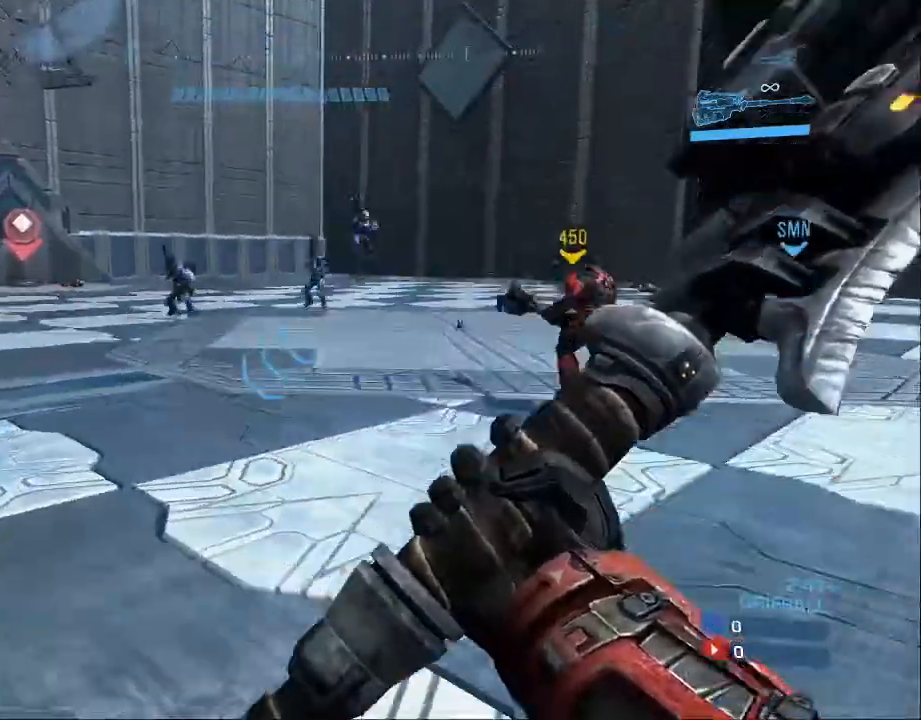
{"buttons": [], "left_stick": "up-left", "right_stick": "center", "events": [[133, "A", "down"], [233, "A", "up"], [333, "B", "down"], [467, "B", "up"]]}
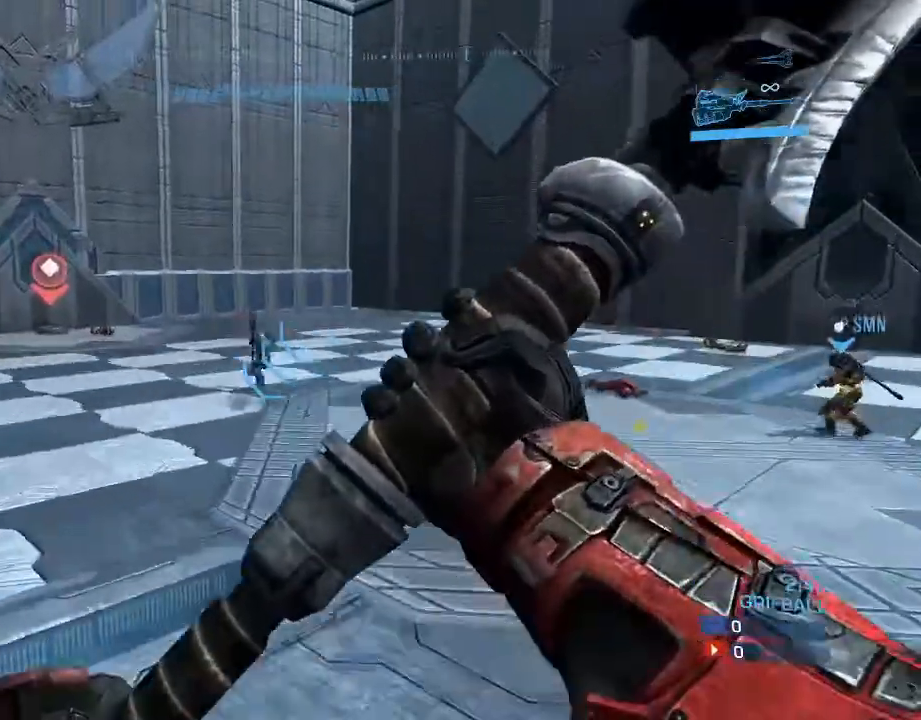
{"buttons": ["B"], "left_stick": "up-left", "right_stick": "center", "events": [[67, "B", "down"], [167, "B", "up"], [233, "B", "down"], [367, "B", "up"], [467, "B", "down"]]}
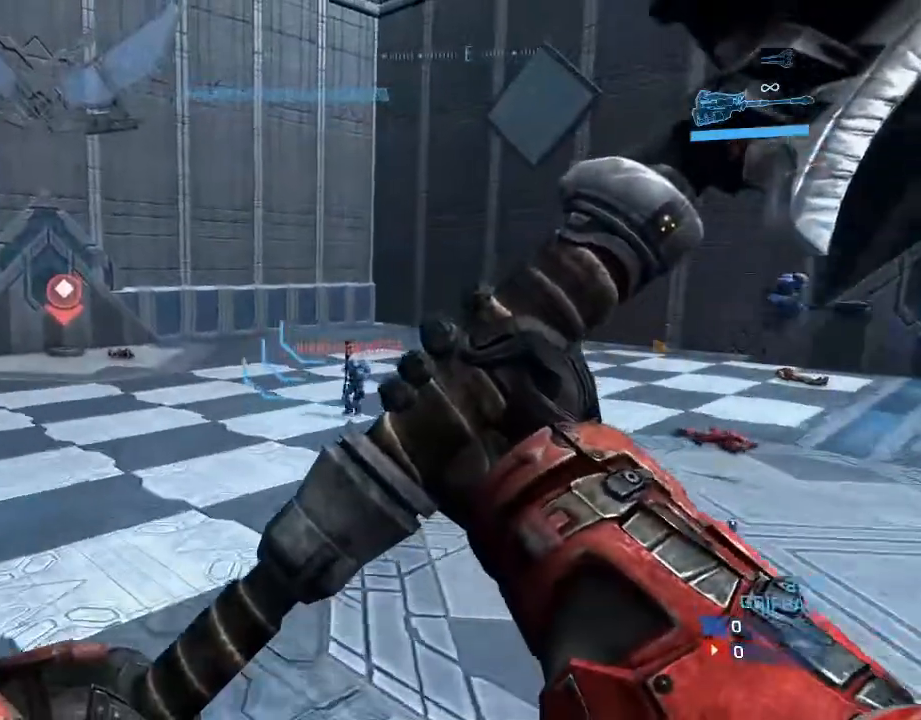
{"buttons": [], "left_stick": "left", "right_stick": "center", "events": [[67, "B", "up"], [167, "B", "down"], [267, "B", "up"], [333, "B", "down"], [433, "B", "up"], [467, "left_stick", "left"]]}
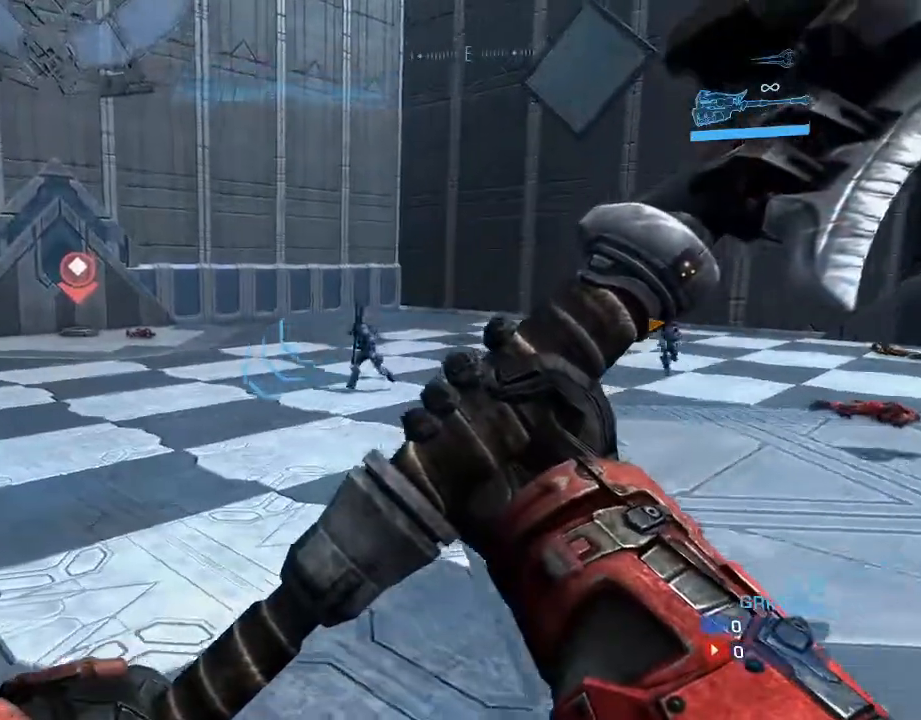
{"buttons": [], "left_stick": "down-left", "right_stick": "center", "events": [[100, "right_stick", "right"], [133, "left_stick", "down-left"], [233, "right_stick", "center"], [300, "left_stick", "down"], [433, "left_stick", "down-left"]]}